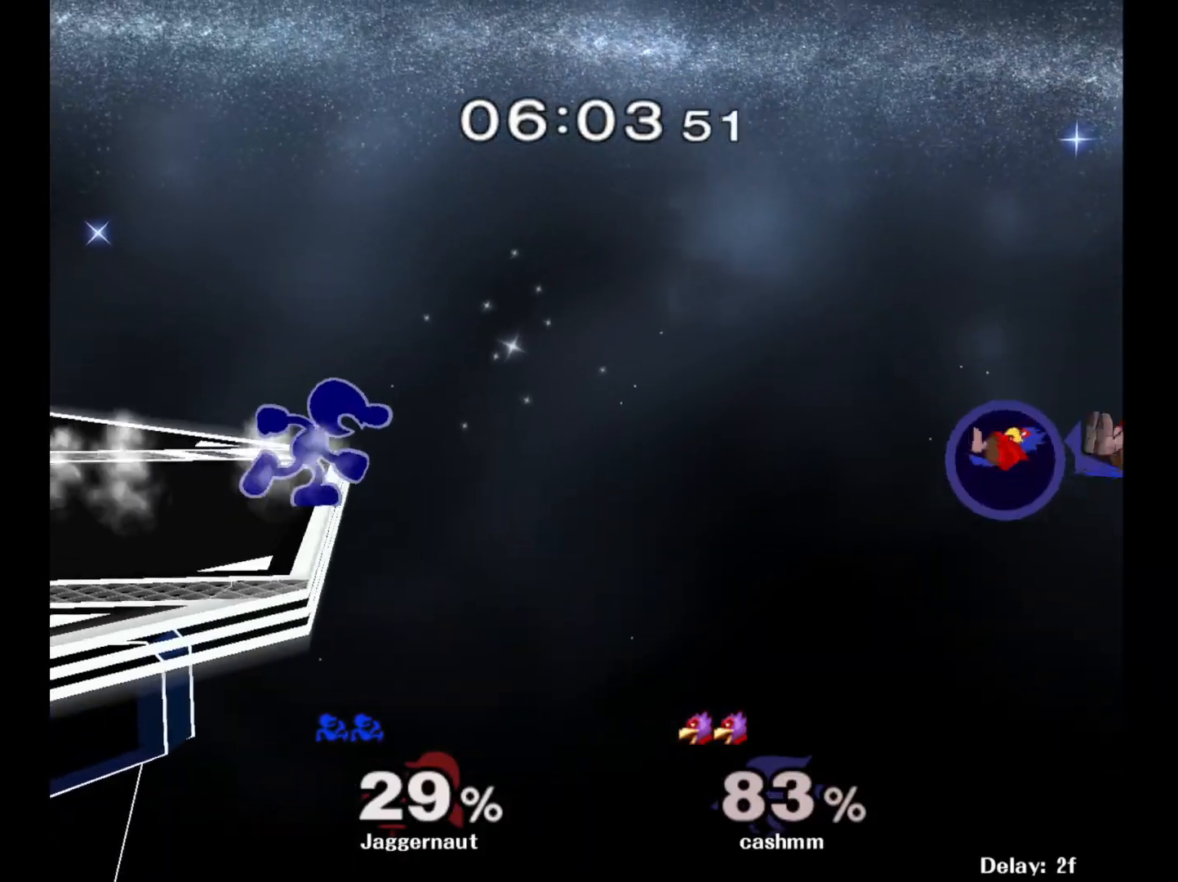
Gameplay with a controller (Nintendo layout); each line is a JSON object with the inputs held at the frame after it. "events" lists button and stick changes between this image and that frame as [ms after this image, input, new state], when the widget could be followed in between. Not read: L3 R3.
{"buttons": [], "left_stick": "center", "right_stick": "center", "events": []}
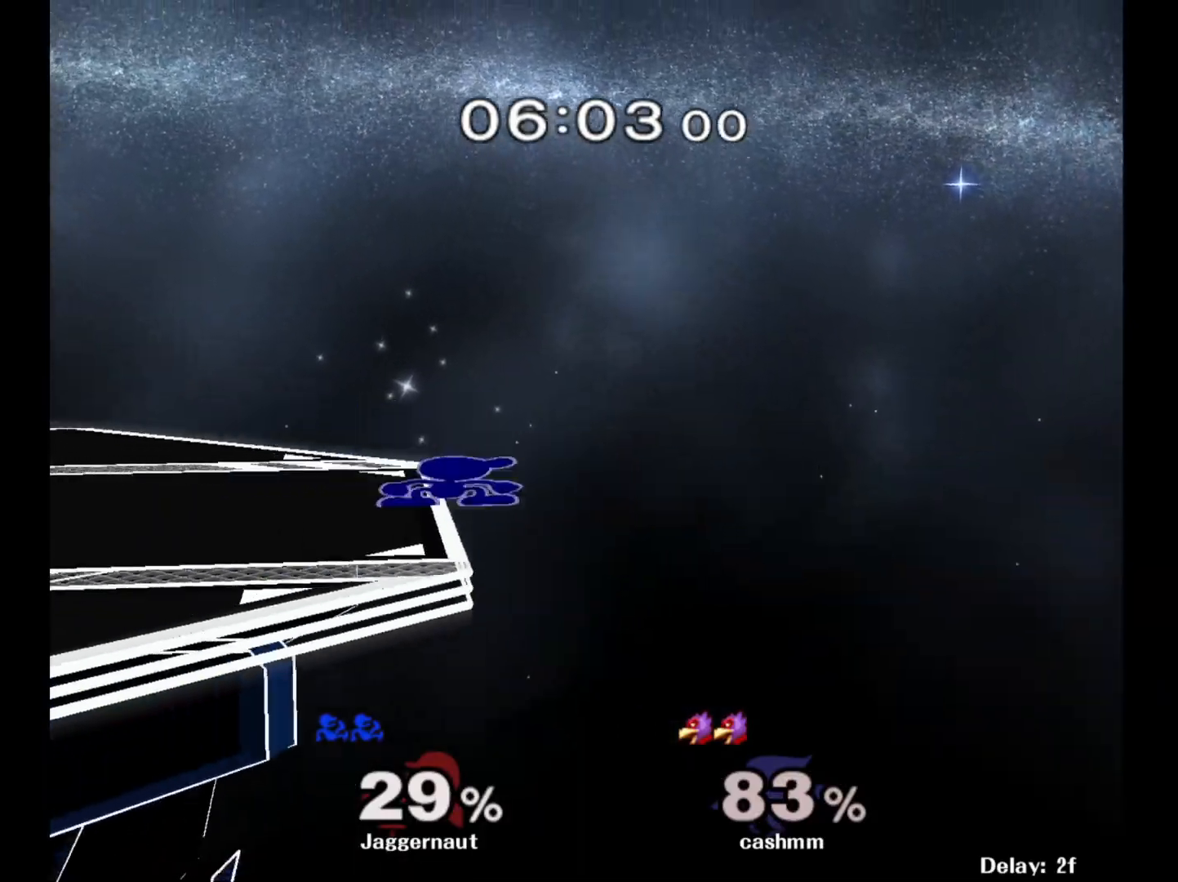
{"buttons": ["R1"], "left_stick": "center", "right_stick": "center", "events": [[17, "left_stick", "down"], [83, "A", "down"], [217, "A", "up"], [317, "left_stick", "center"], [367, "R1", "down"]]}
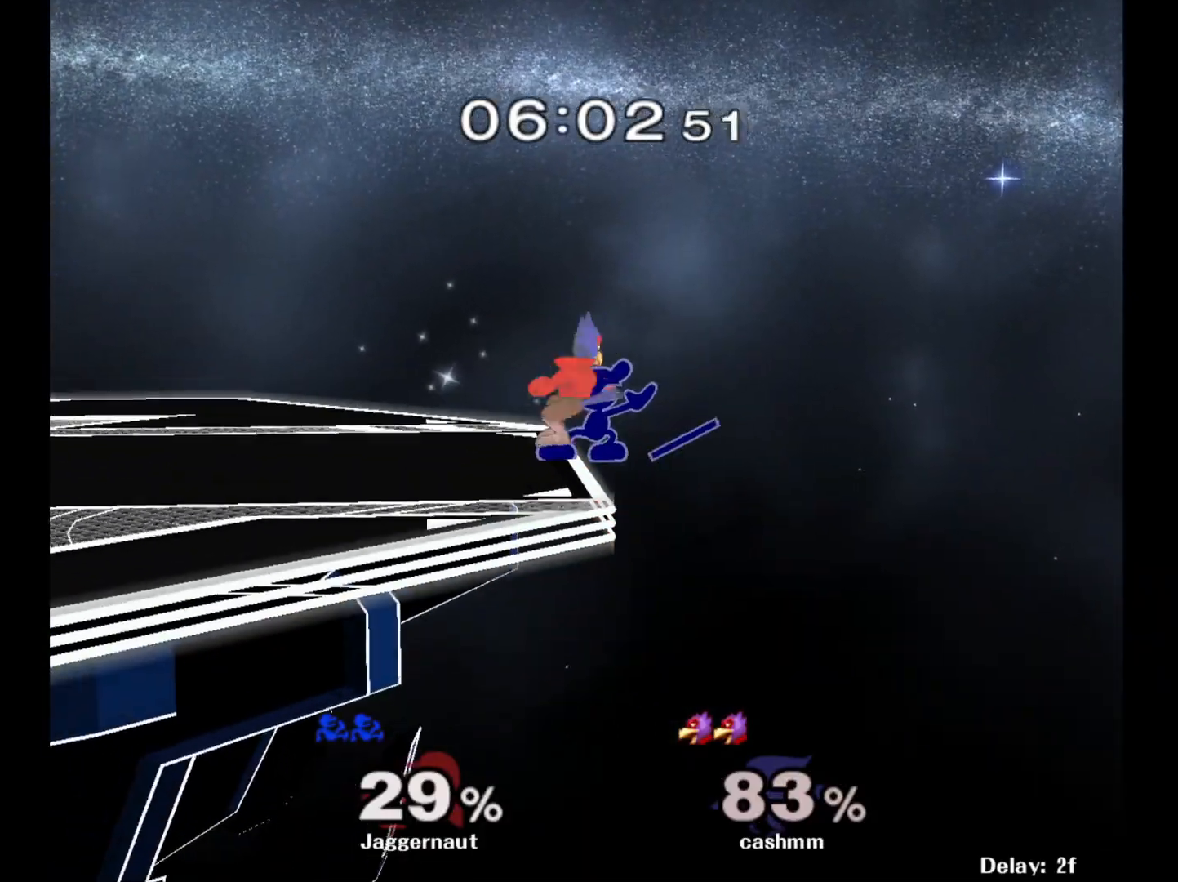
{"buttons": ["Y"], "left_stick": "left", "right_stick": "center", "events": [[483, "R1", "up"], [483, "Y", "down"], [500, "left_stick", "left"]]}
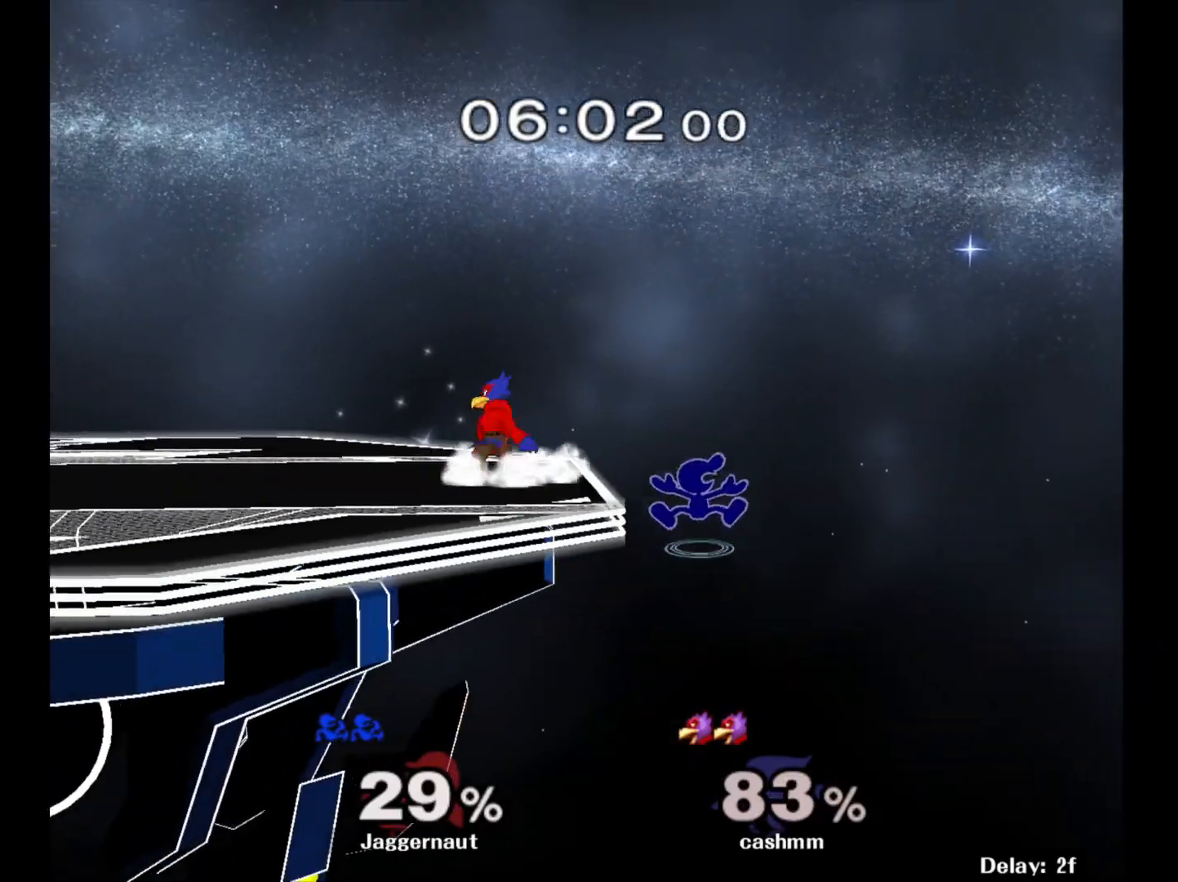
{"buttons": [], "left_stick": "left", "right_stick": "center", "events": [[67, "A", "down"], [150, "Y", "up"], [250, "A", "up"]]}
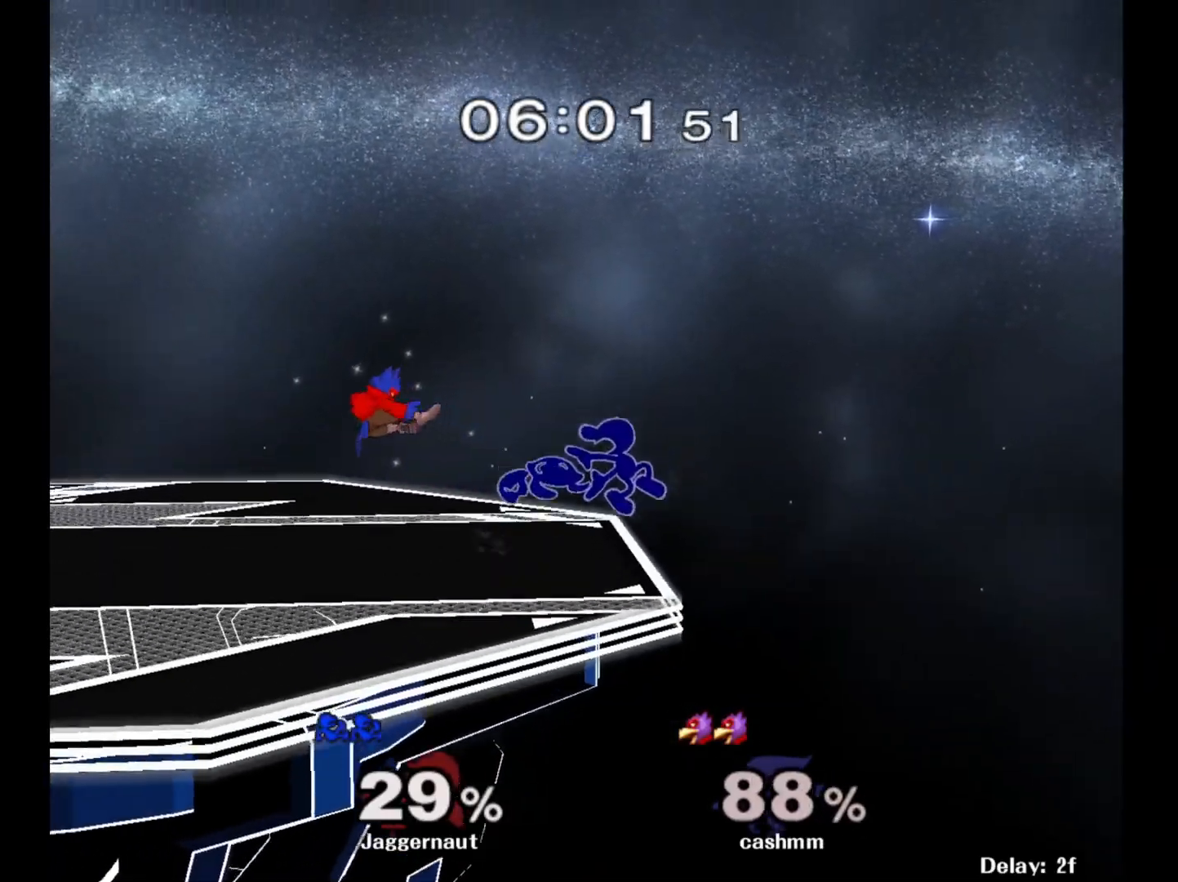
{"buttons": [], "left_stick": "left", "right_stick": "center", "events": [[17, "left_stick", "down-left"], [83, "R1", "down"], [250, "R1", "up"], [283, "left_stick", "center"], [433, "left_stick", "left"]]}
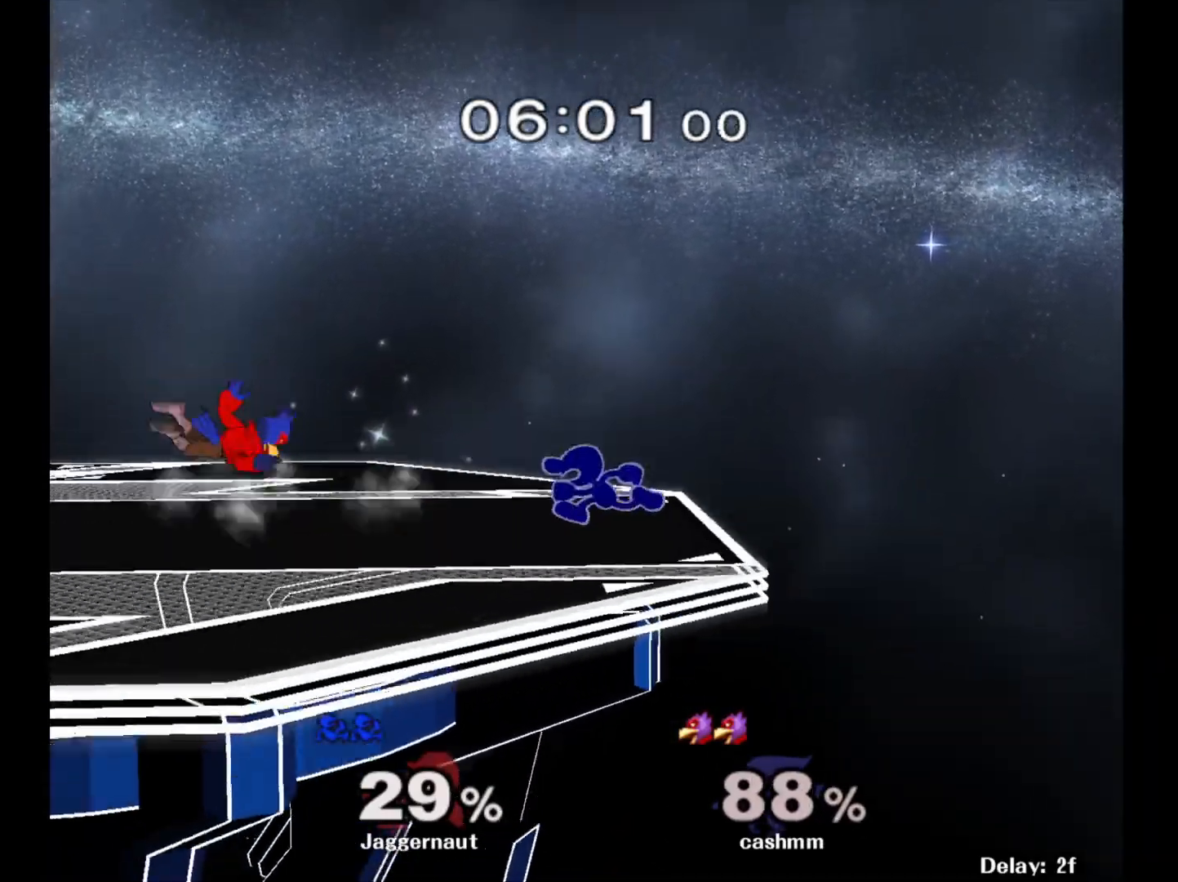
{"buttons": [], "left_stick": "right", "right_stick": "center", "events": [[267, "Y", "down"], [400, "left_stick", "right"], [467, "Y", "up"]]}
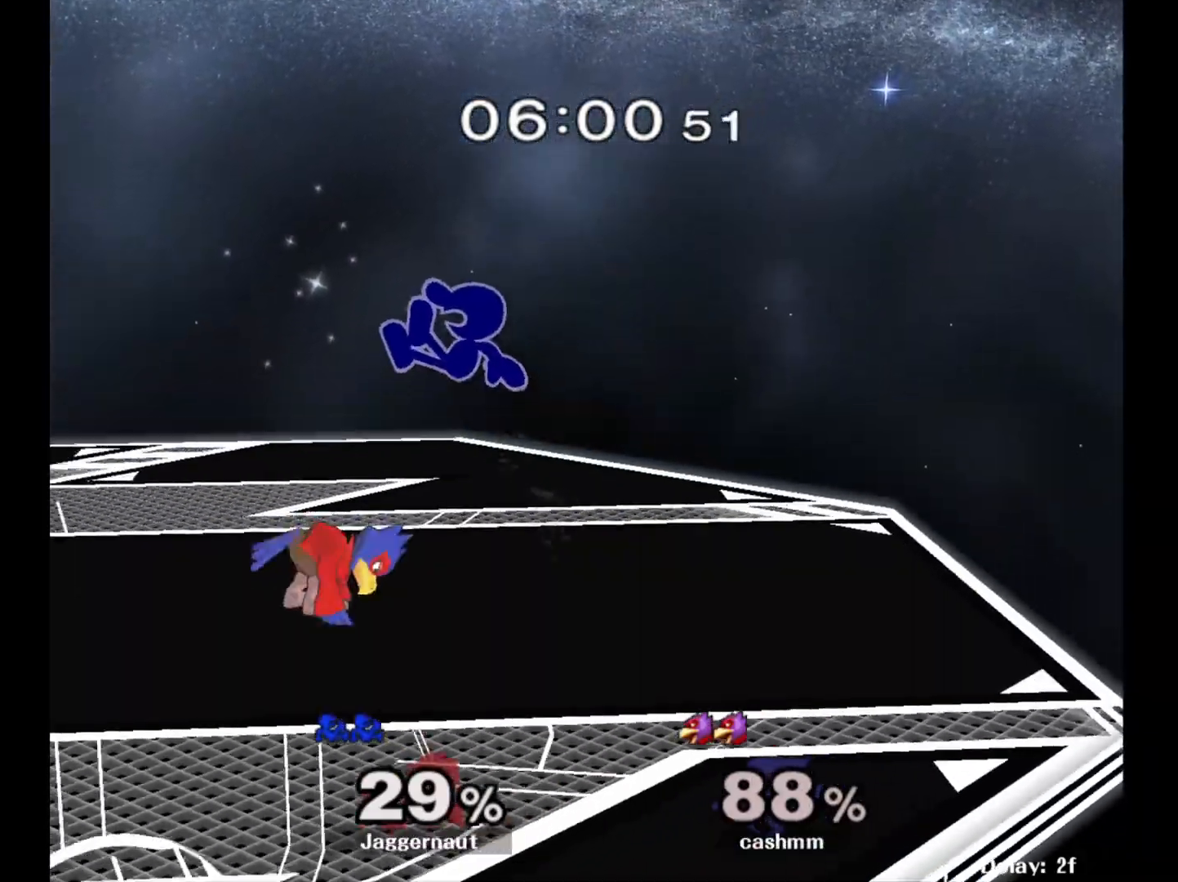
{"buttons": ["R1"], "left_stick": "right", "right_stick": "center", "events": [[133, "left_stick", "center"], [183, "right_stick", "down"], [217, "left_stick", "down"], [250, "right_stick", "center"], [367, "left_stick", "right"], [483, "R1", "down"]]}
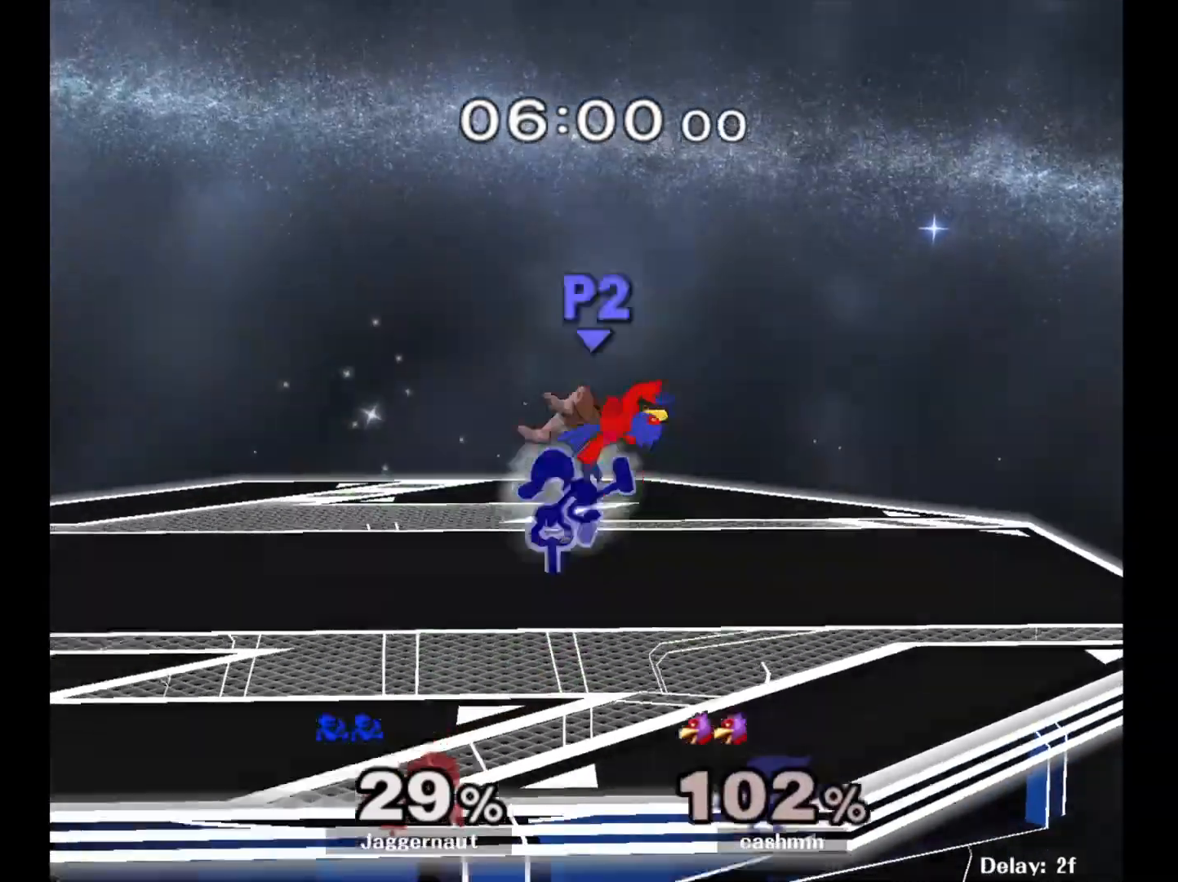
{"buttons": ["A"], "left_stick": "center", "right_stick": "center", "events": [[167, "R1", "up"], [183, "left_stick", "center"], [333, "A", "down"], [333, "left_stick", "right"], [400, "left_stick", "center"]]}
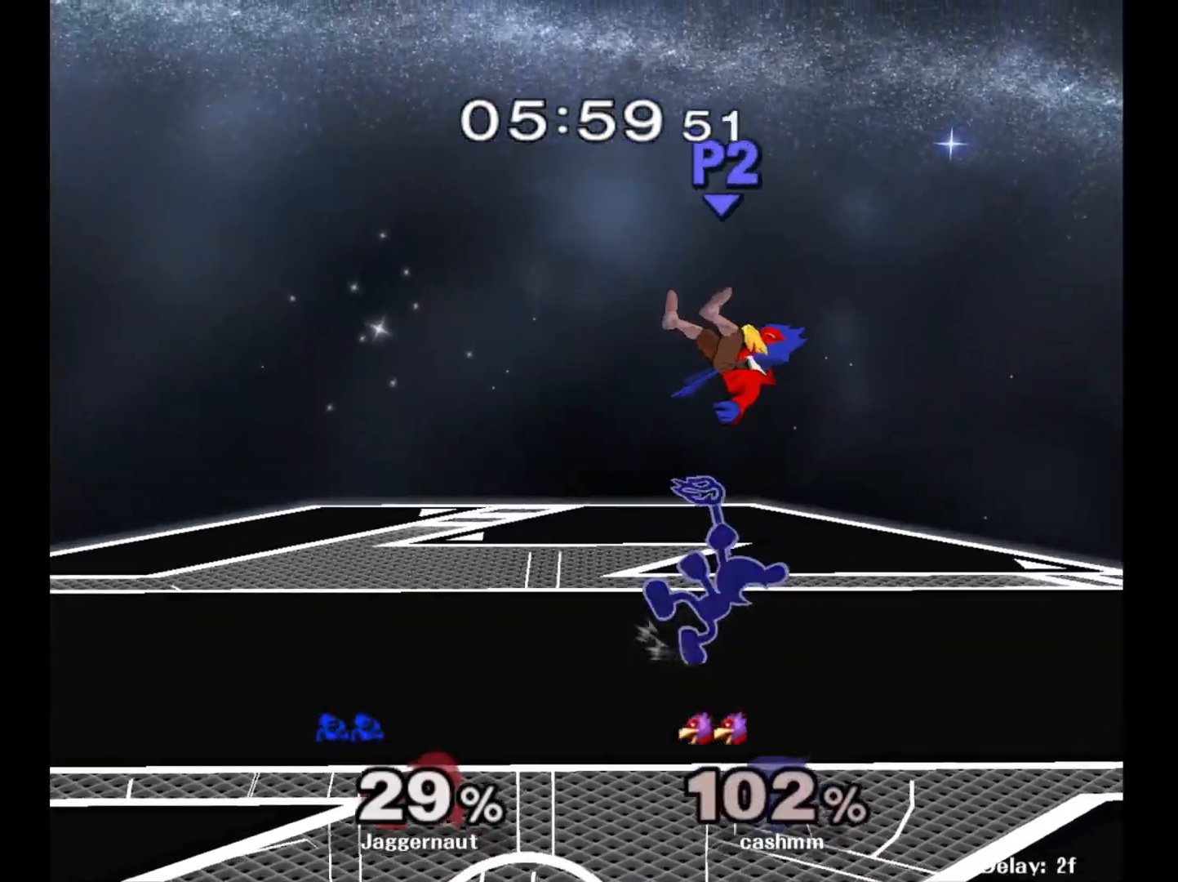
{"buttons": [], "left_stick": "center", "right_stick": "center", "events": [[200, "A", "up"]]}
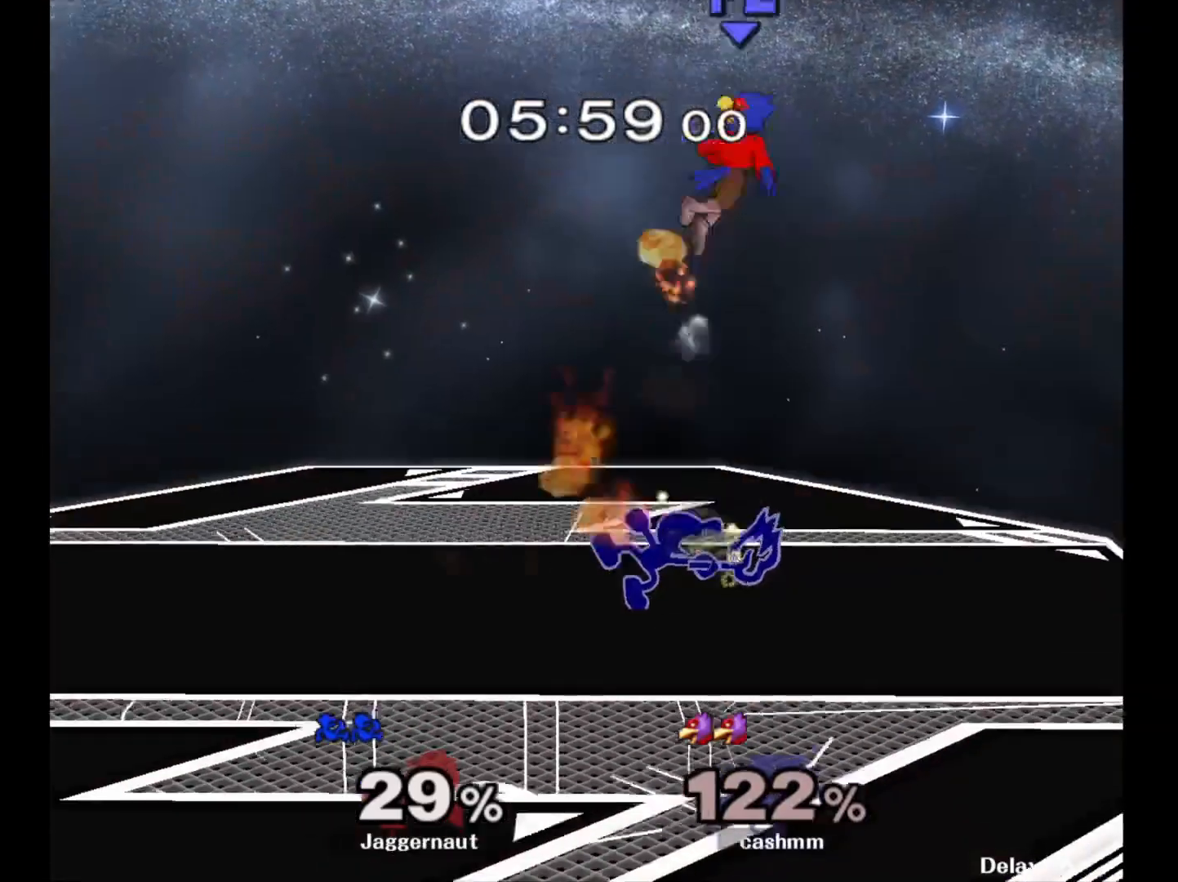
{"buttons": [], "left_stick": "right", "right_stick": "center", "events": [[450, "left_stick", "right"]]}
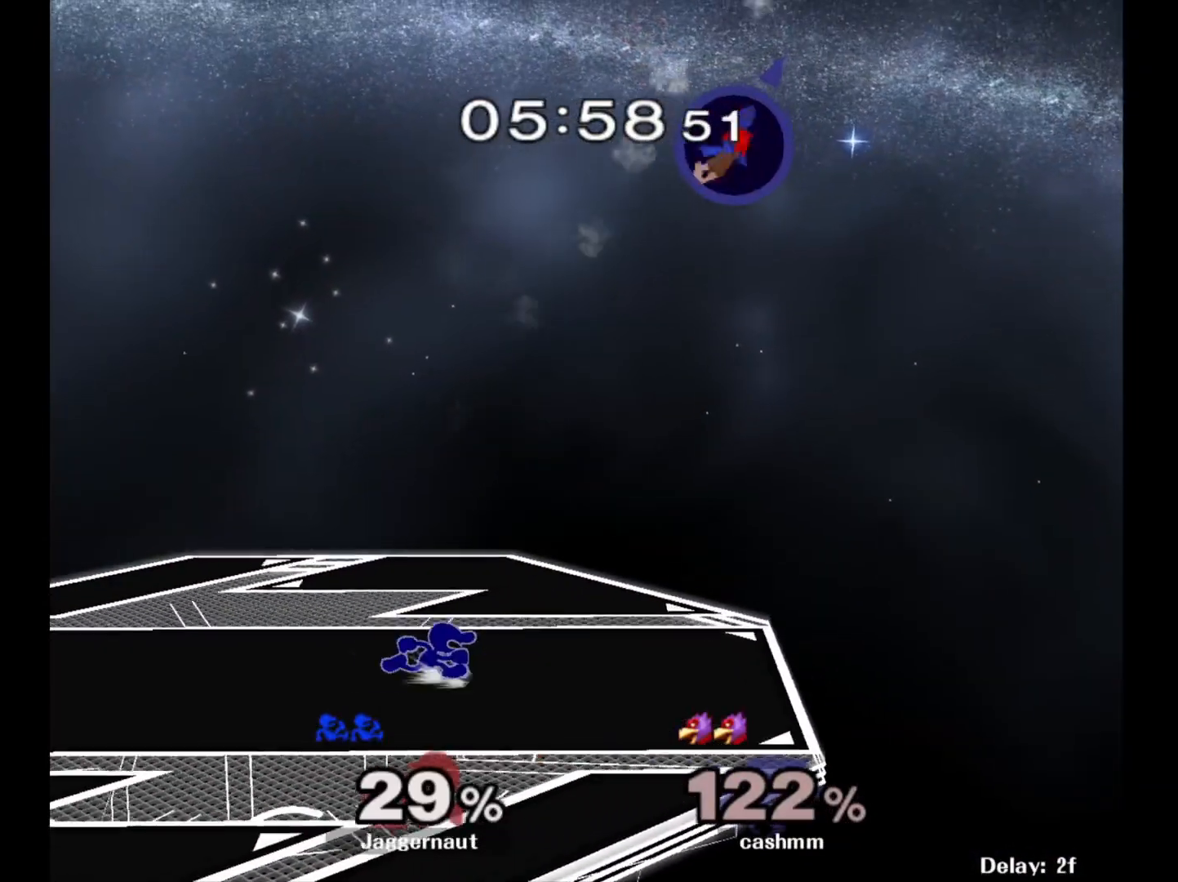
{"buttons": ["Y", "R1"], "left_stick": "down-right", "right_stick": "center", "events": [[150, "Y", "down"], [150, "left_stick", "down-left"], [217, "R1", "down"], [317, "Y", "up"], [333, "left_stick", "center"], [350, "R1", "up"], [433, "Y", "down"], [433, "left_stick", "down-right"], [500, "R1", "down"]]}
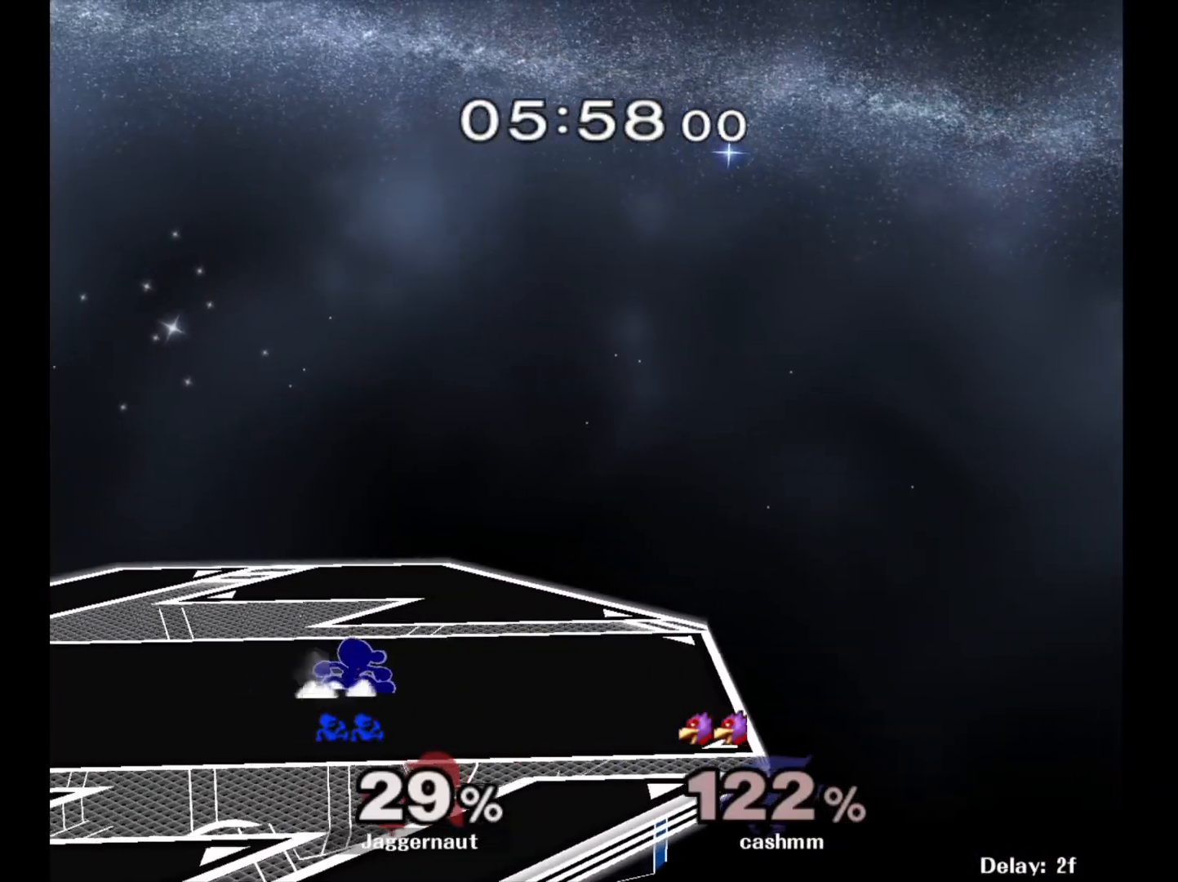
{"buttons": [], "left_stick": "center", "right_stick": "center", "events": [[83, "Y", "up"], [83, "left_stick", "center"], [117, "R1", "up"], [150, "left_stick", "right"], [267, "left_stick", "down-left"], [283, "Y", "down"], [367, "R1", "down"], [450, "Y", "up"], [450, "left_stick", "center"], [467, "R1", "up"]]}
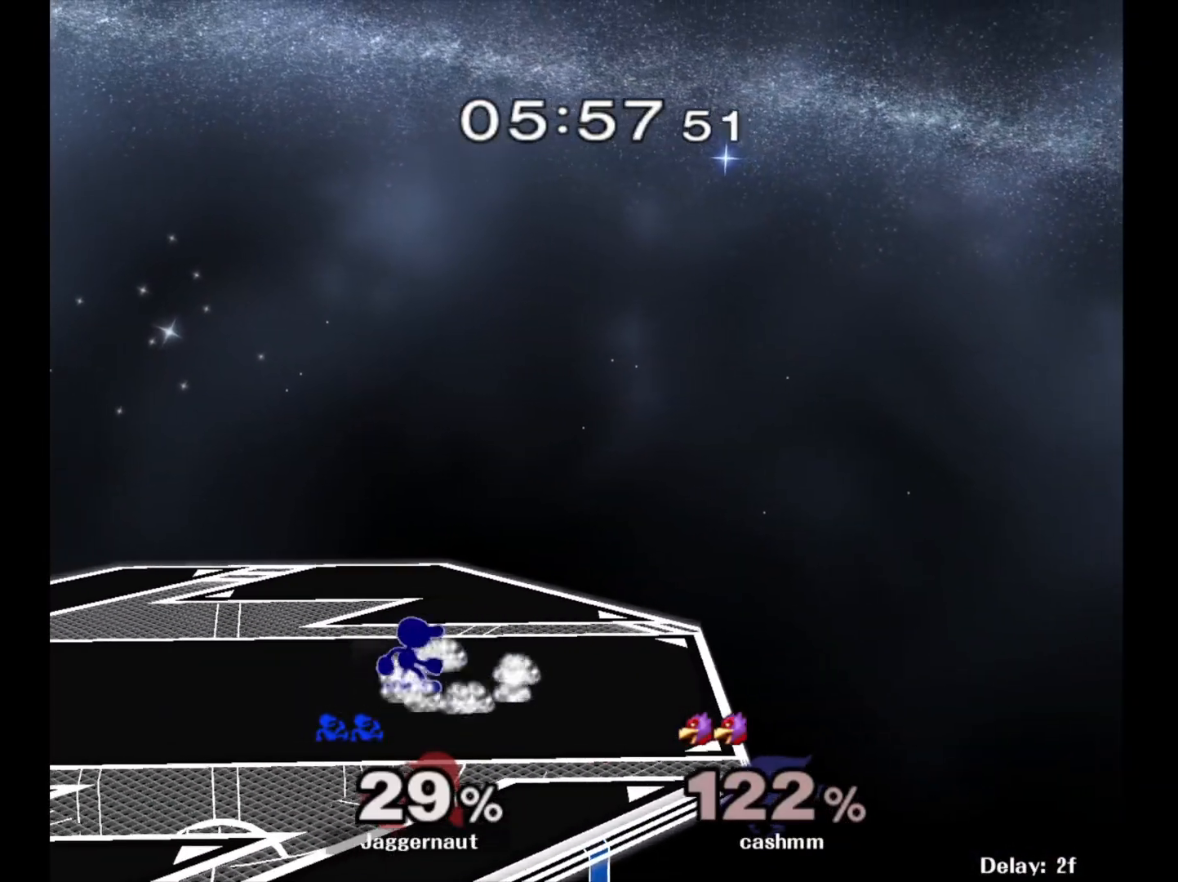
{"buttons": ["Y"], "left_stick": "down-right", "right_stick": "center", "events": [[33, "left_stick", "down-right"], [50, "Y", "down"], [117, "R1", "down"], [217, "Y", "up"], [217, "left_stick", "center"], [233, "R1", "up"], [283, "left_stick", "left"], [433, "left_stick", "down-right"], [450, "Y", "down"]]}
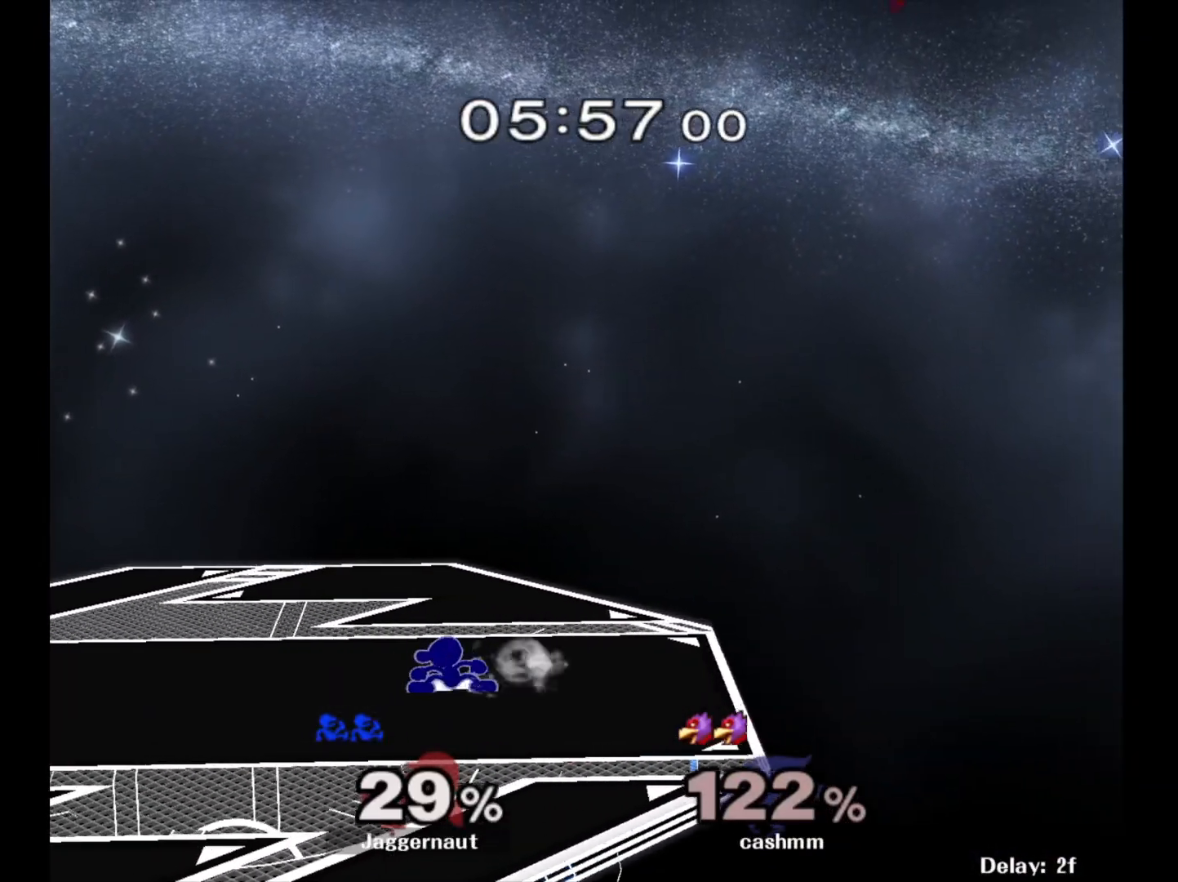
{"buttons": ["Y"], "left_stick": "down-right", "right_stick": "center", "events": [[17, "R1", "down"], [83, "Y", "up"], [117, "left_stick", "down-left"], [133, "R1", "up"], [217, "Y", "down"], [267, "R1", "down"], [350, "Y", "up"], [383, "R1", "up"], [400, "left_stick", "down-right"], [483, "Y", "down"]]}
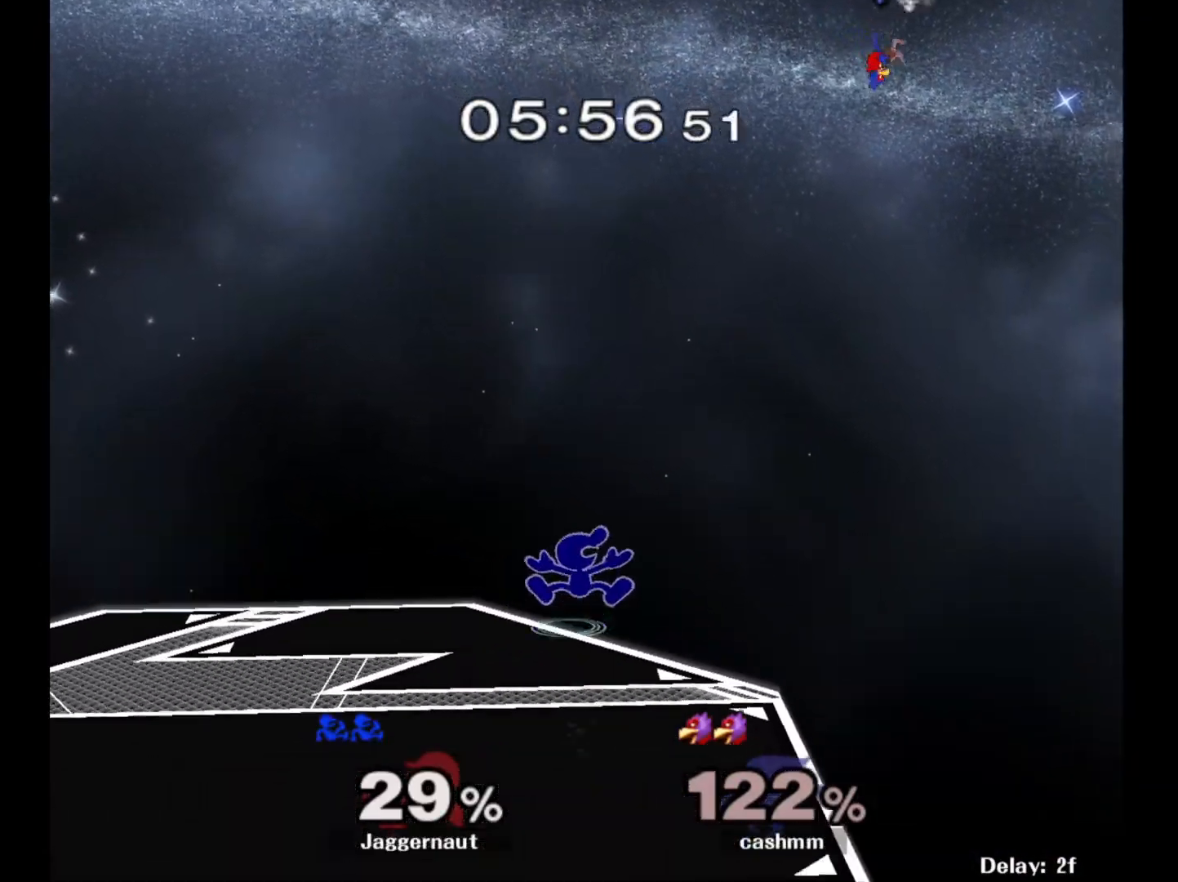
{"buttons": [], "left_stick": "down", "right_stick": "center", "events": [[117, "Y", "up"], [133, "left_stick", "down-left"], [200, "left_stick", "center"], [500, "left_stick", "down"]]}
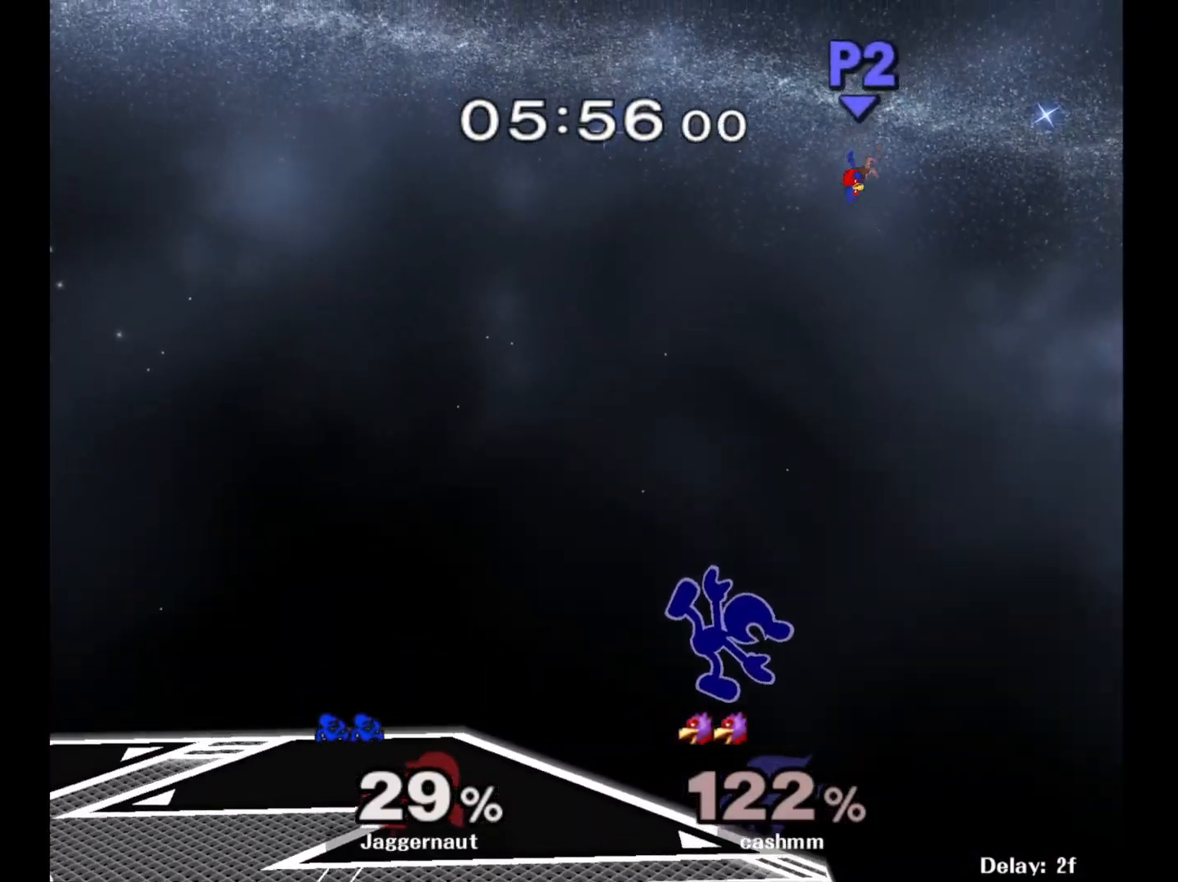
{"buttons": [], "left_stick": "center", "right_stick": "center", "events": [[67, "left_stick", "down-left"], [283, "R1", "down"], [417, "R1", "up"], [433, "left_stick", "center"]]}
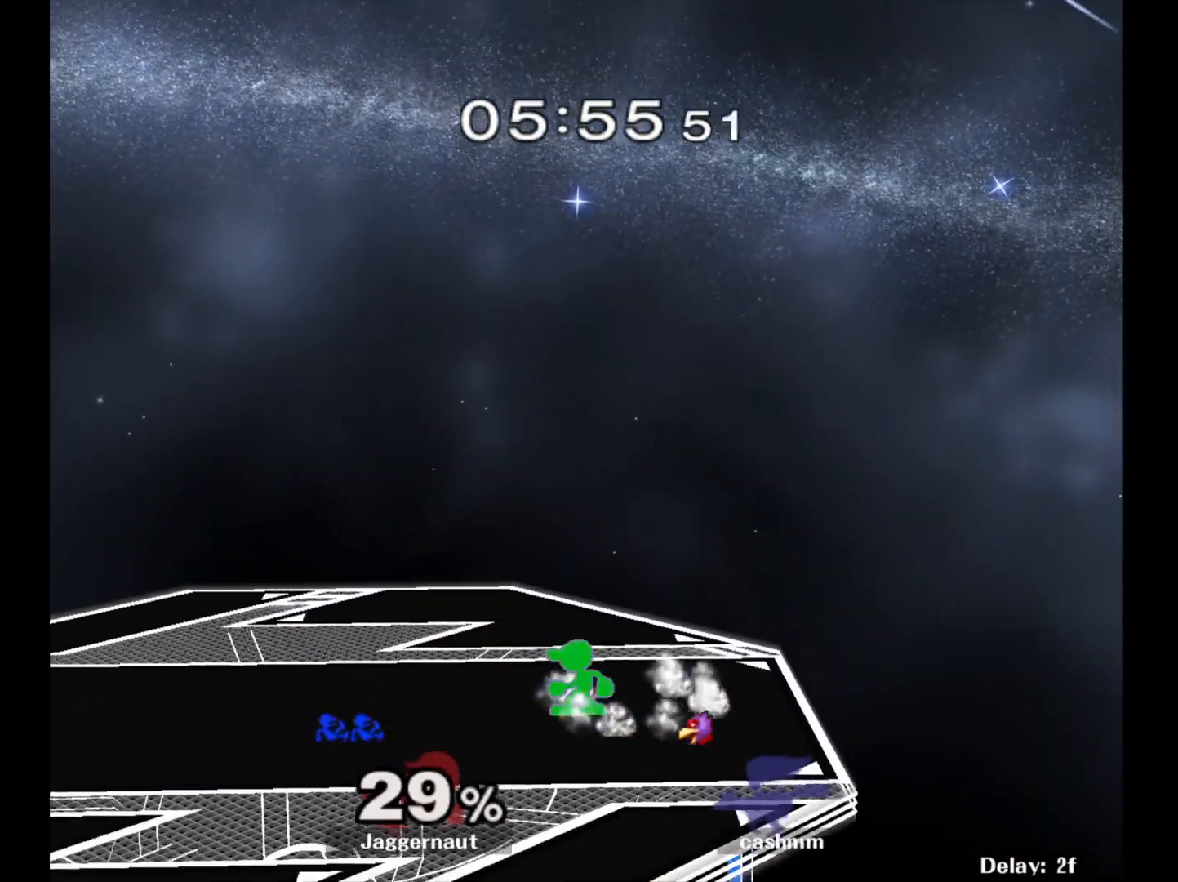
{"buttons": [], "left_stick": "center", "right_stick": "center", "events": [[67, "left_stick", "left"], [217, "left_stick", "down-right"], [233, "Y", "down"], [317, "R1", "down"], [400, "Y", "up"], [417, "R1", "up"], [417, "left_stick", "center"]]}
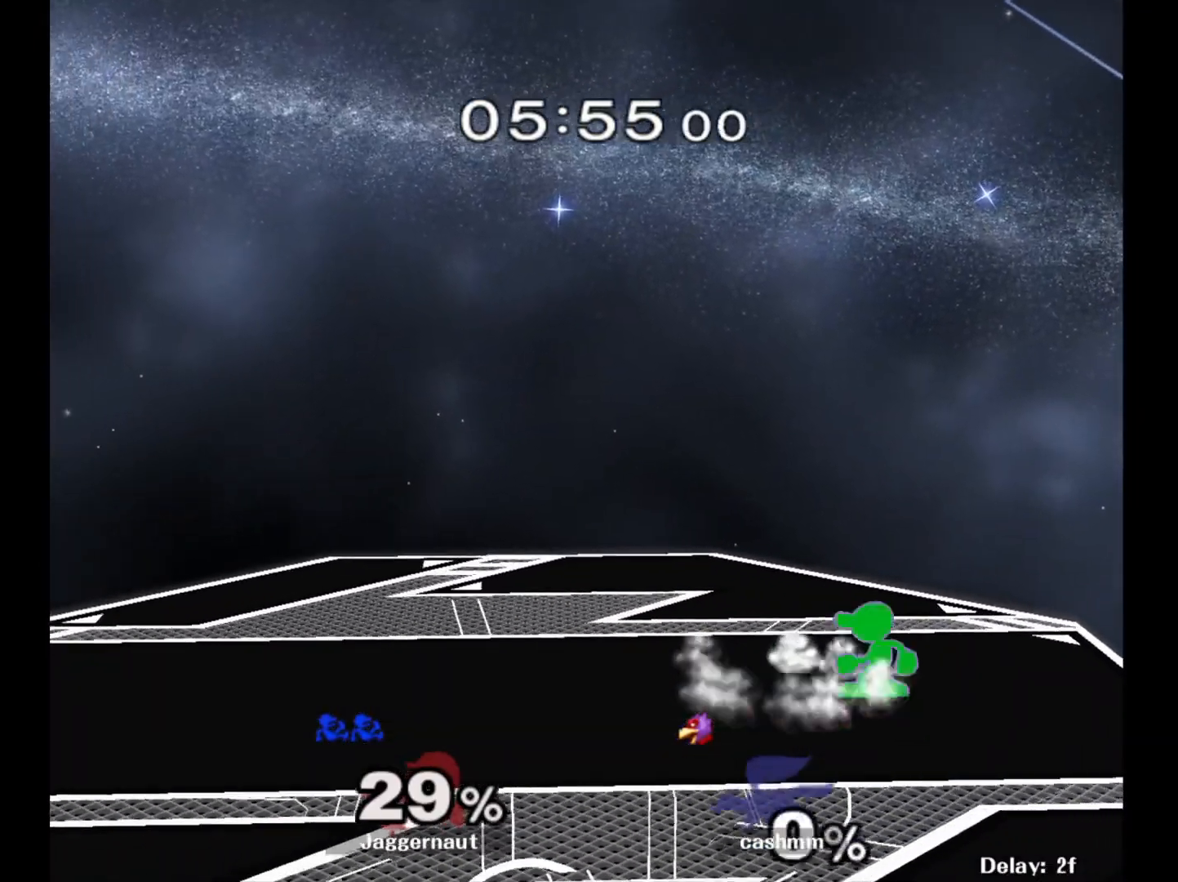
{"buttons": ["Y"], "left_stick": "down", "right_stick": "center", "events": [[33, "left_stick", "left"], [200, "Y", "down"], [200, "left_stick", "down-right"], [267, "R1", "down"], [350, "Y", "up"], [367, "R1", "up"], [450, "Y", "down"], [500, "left_stick", "down"]]}
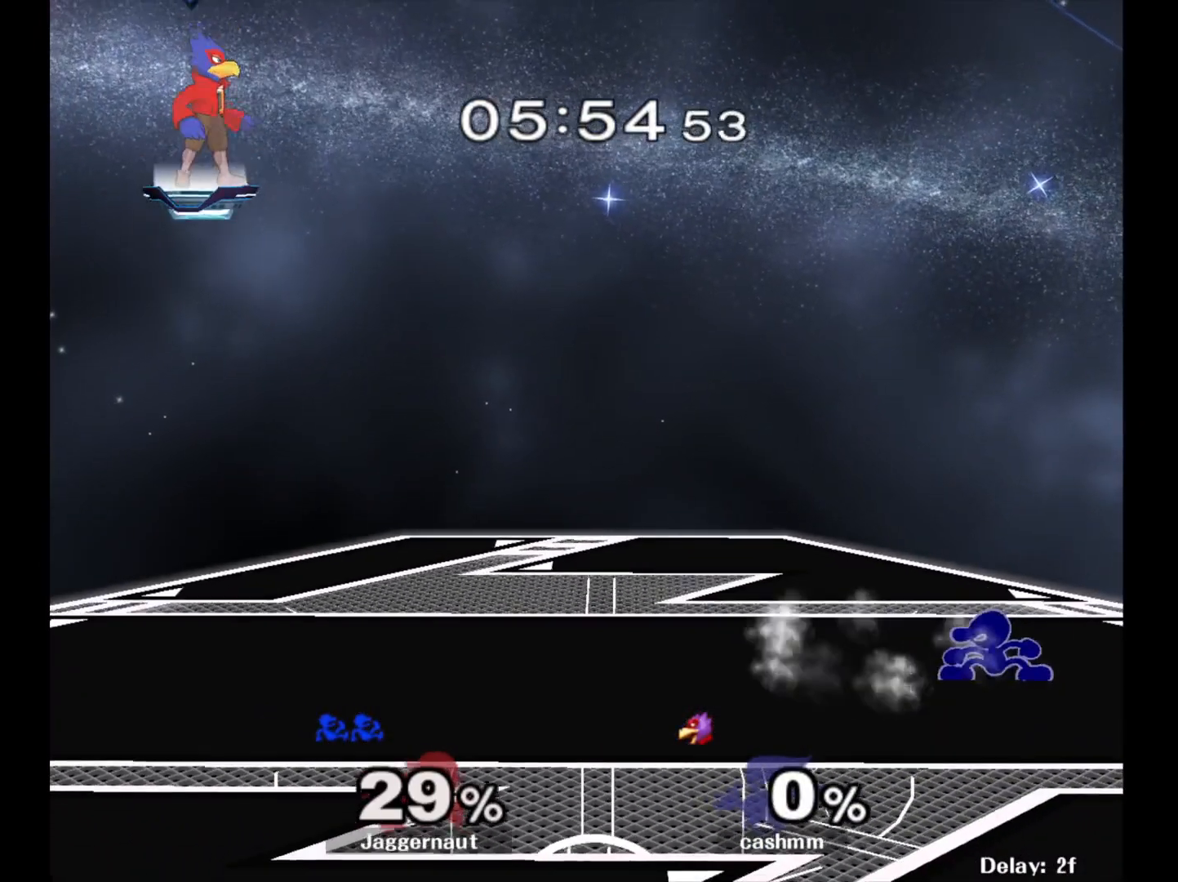
{"buttons": [], "left_stick": "down", "right_stick": "center", "events": [[17, "R1", "down"], [117, "Y", "up"], [133, "R1", "up"]]}
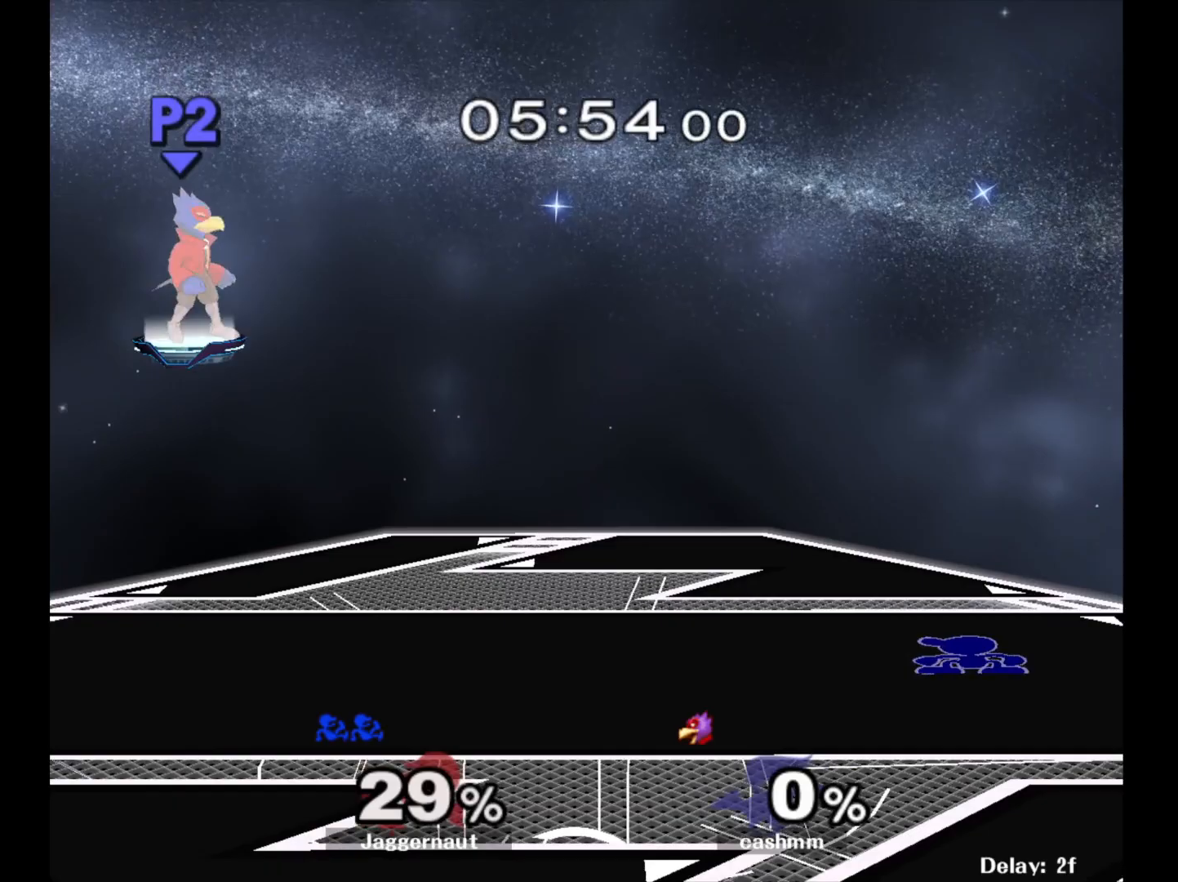
{"buttons": [], "left_stick": "down", "right_stick": "center", "events": []}
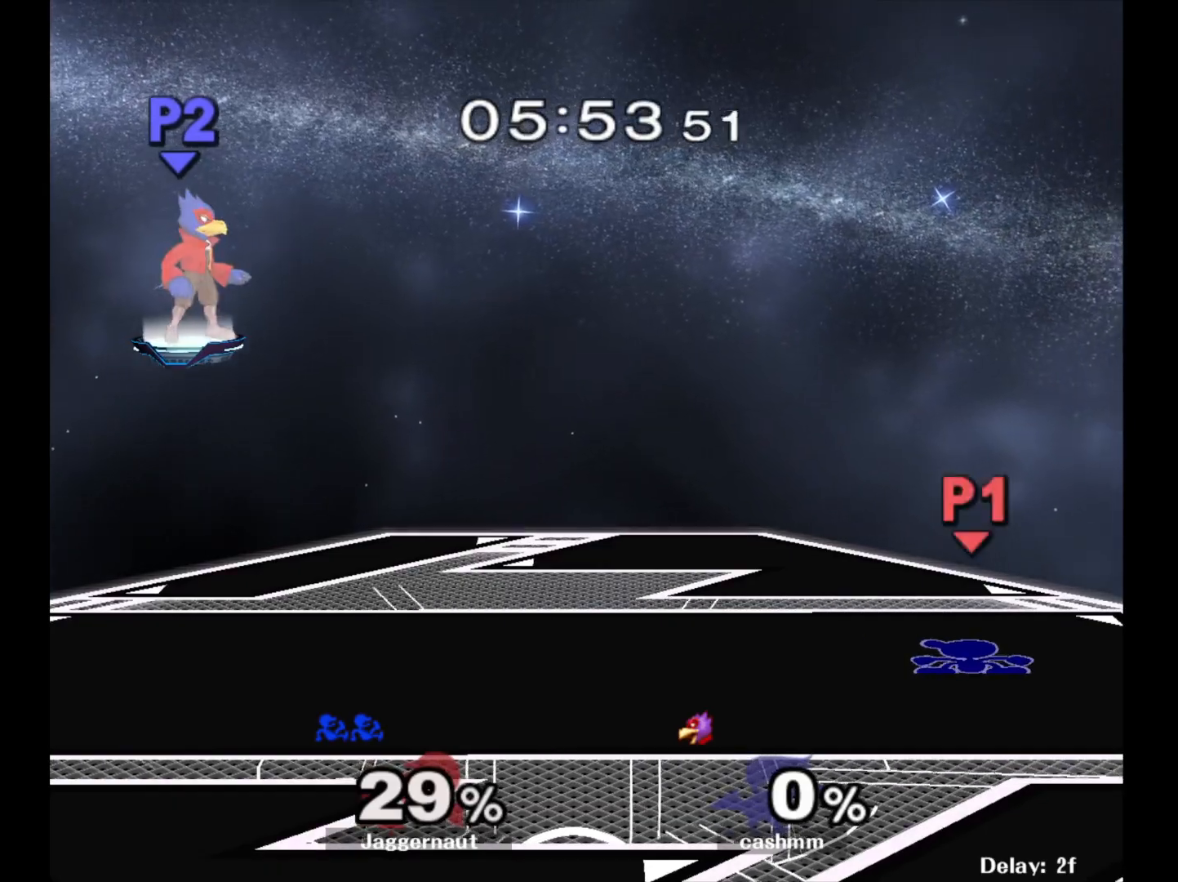
{"buttons": [], "left_stick": "down", "right_stick": "center", "events": []}
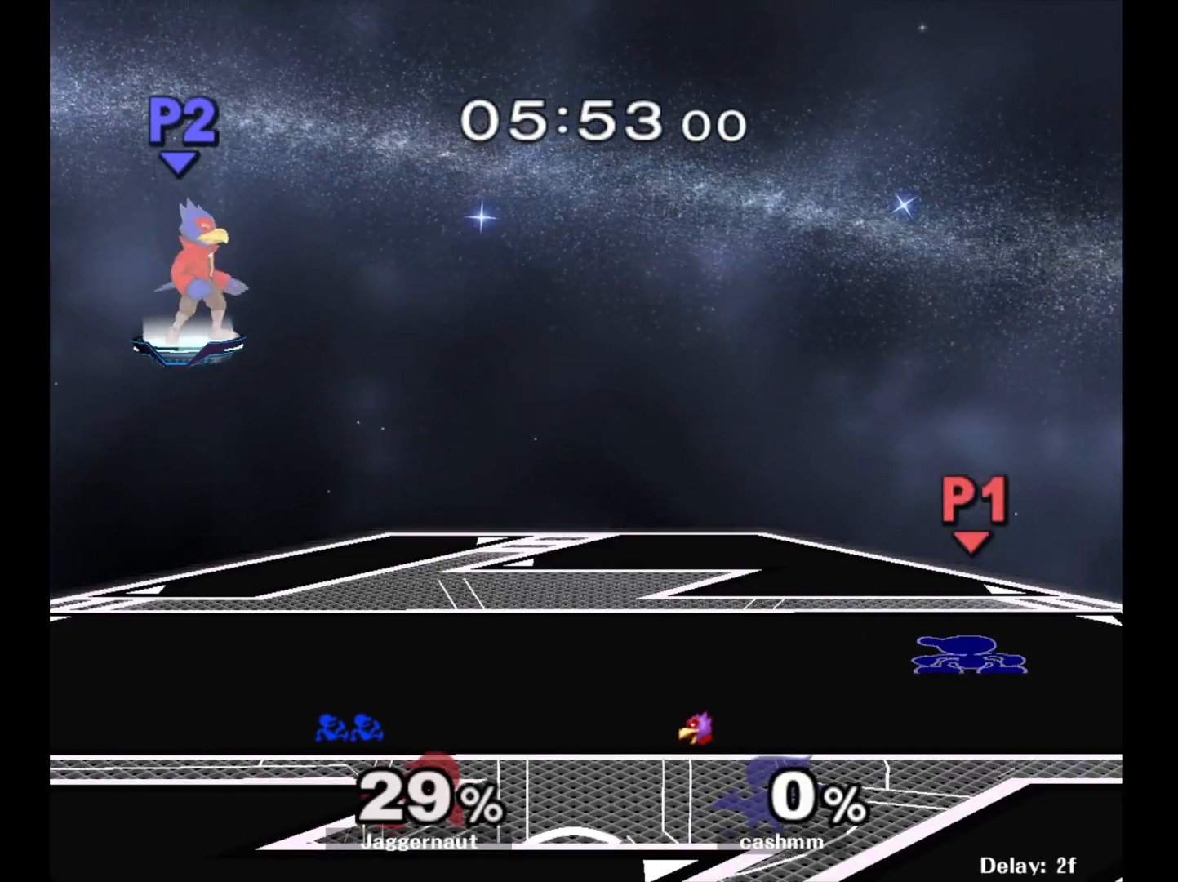
{"buttons": [], "left_stick": "down", "right_stick": "center", "events": [[333, "Y", "down"], [483, "Y", "up"]]}
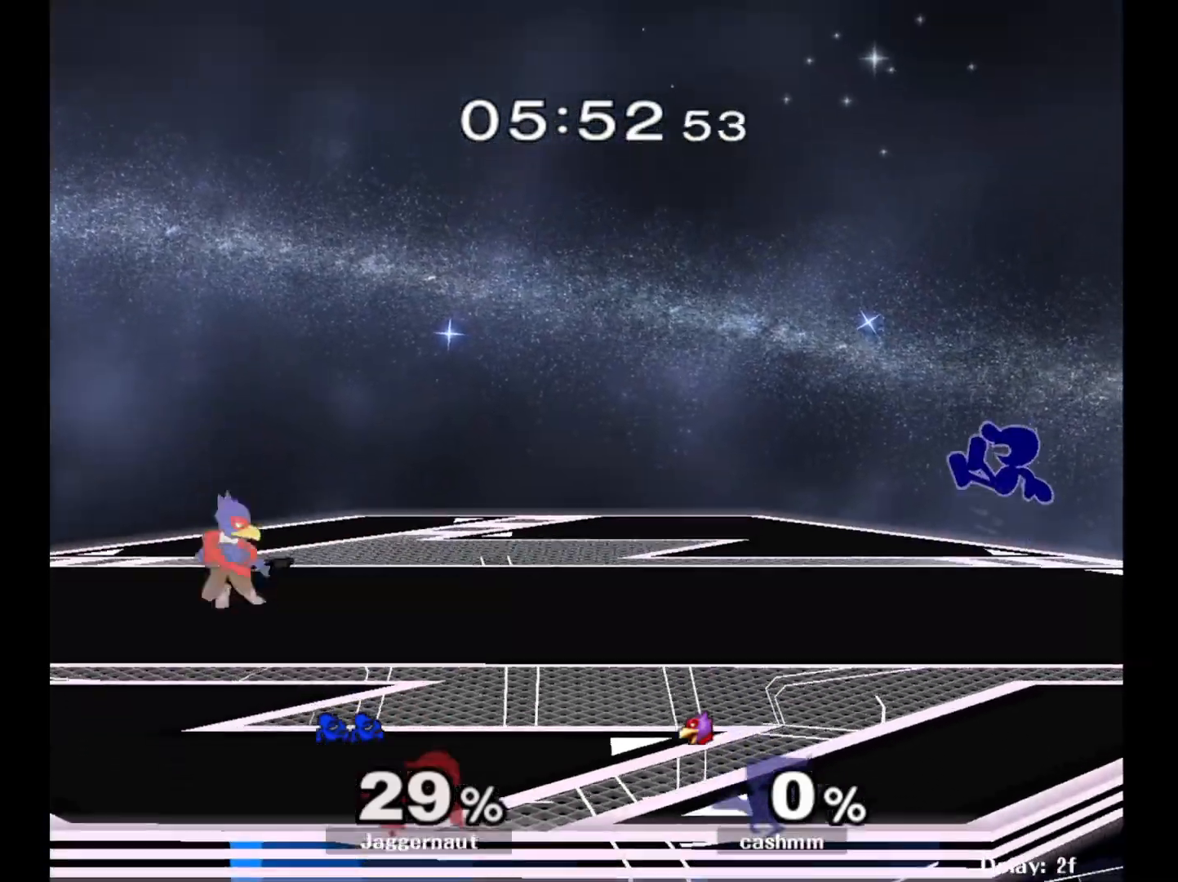
{"buttons": [], "left_stick": "center", "right_stick": "center", "events": [[217, "left_stick", "center"]]}
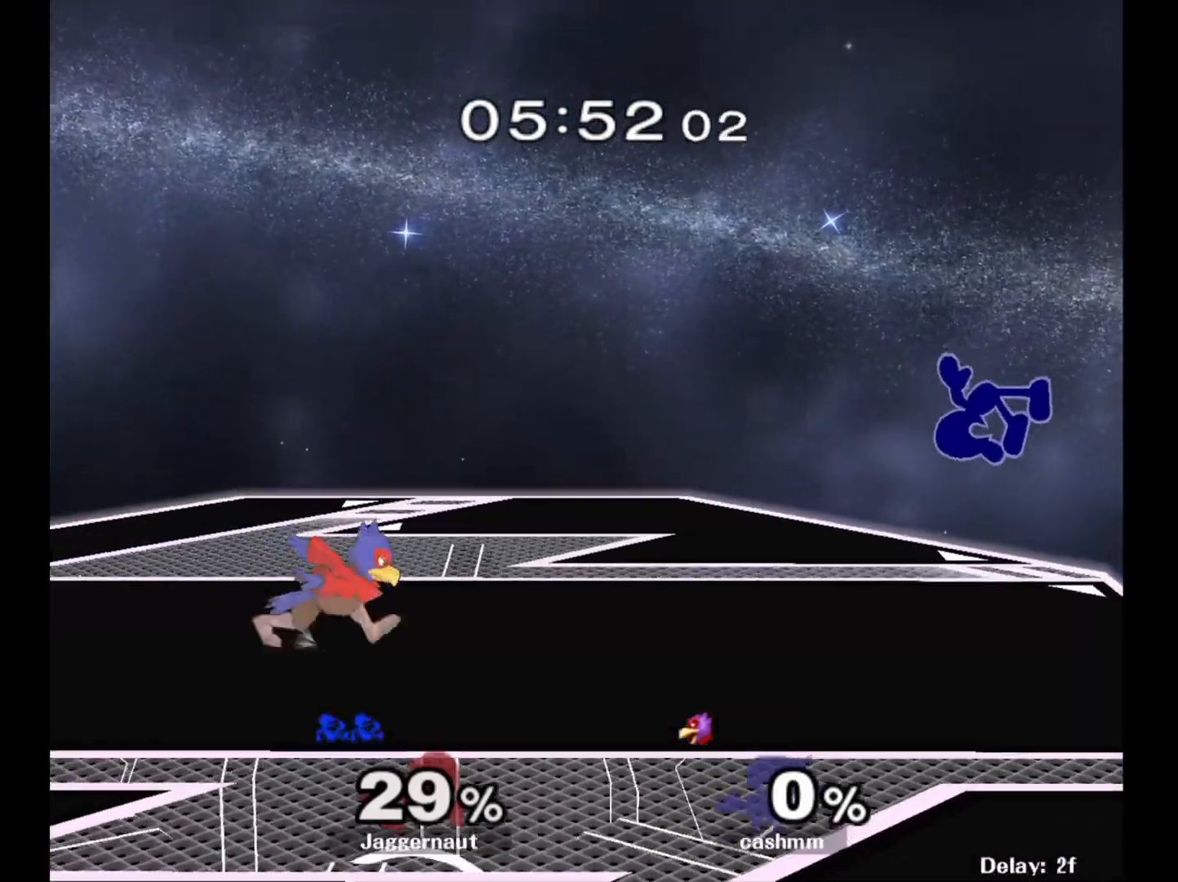
{"buttons": [], "left_stick": "right", "right_stick": "center", "events": [[183, "Y", "down"], [383, "left_stick", "right"], [400, "Y", "up"]]}
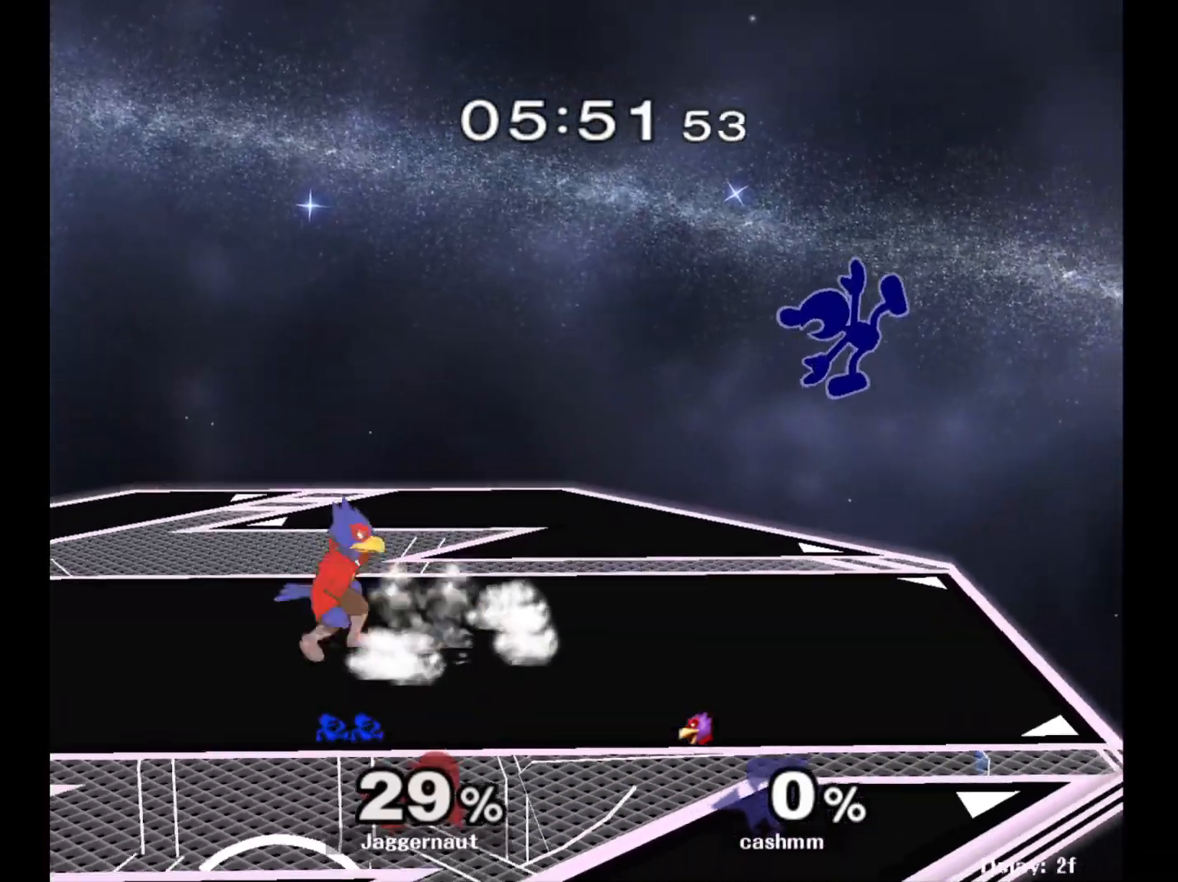
{"buttons": [], "left_stick": "center", "right_stick": "center", "events": [[67, "left_stick", "center"], [150, "left_stick", "down-right"], [233, "left_stick", "down-left"], [350, "R1", "down"], [467, "left_stick", "center"], [483, "R1", "up"]]}
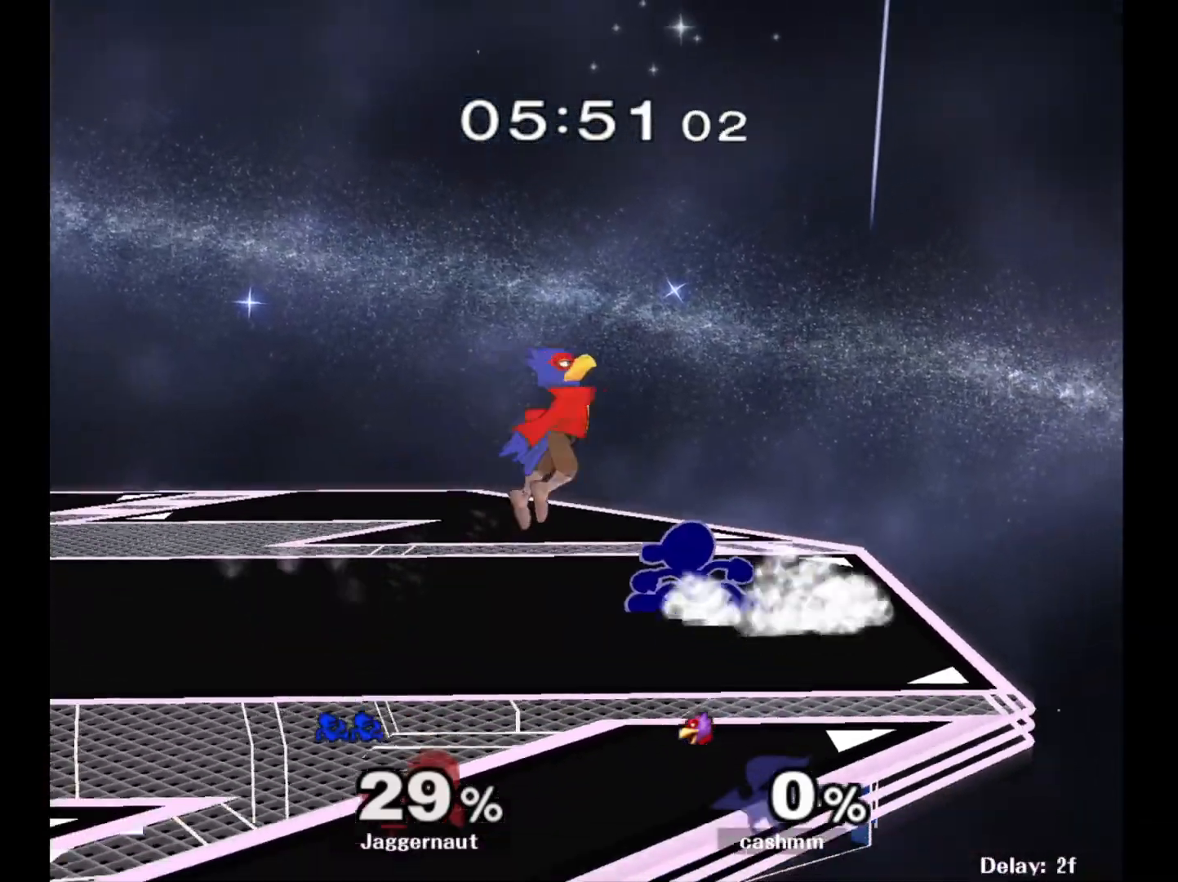
{"buttons": [], "left_stick": "left", "right_stick": "center", "events": [[33, "left_stick", "left"]]}
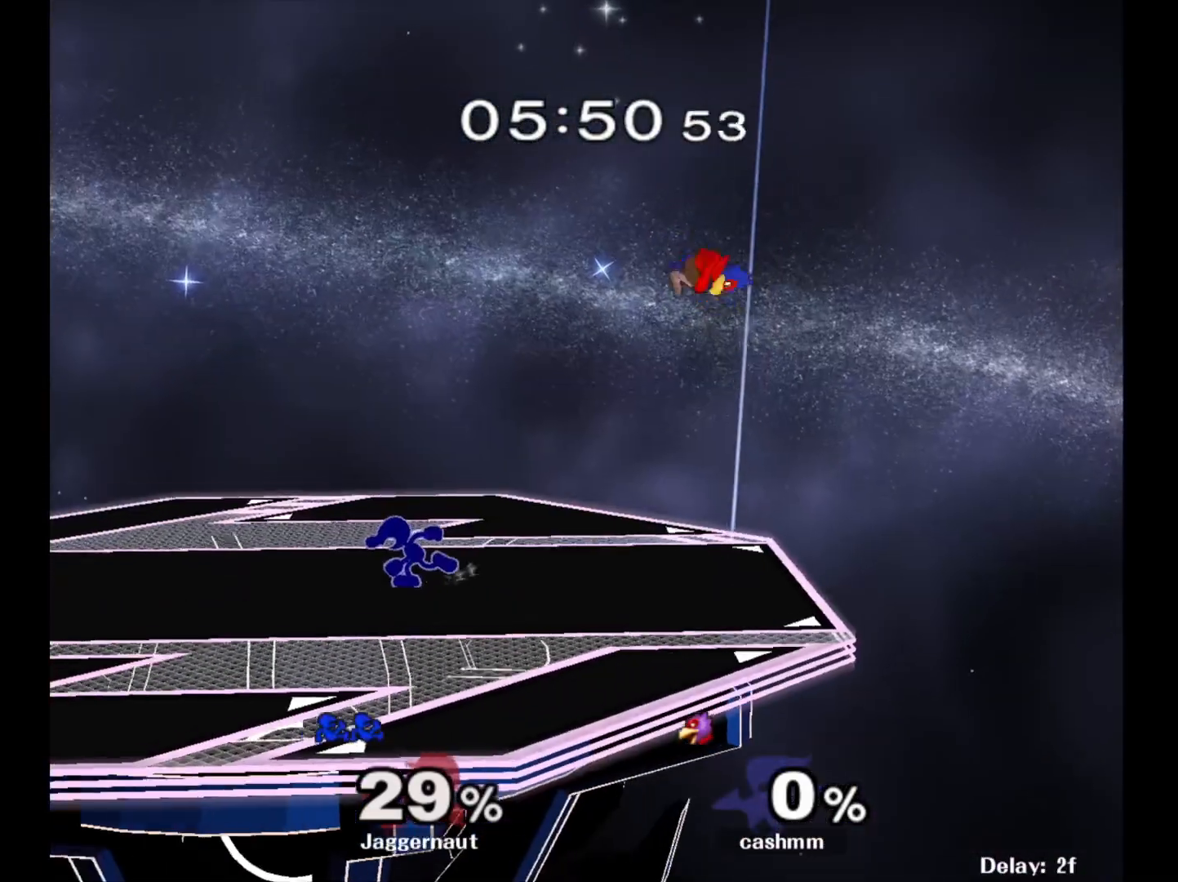
{"buttons": [], "left_stick": "center", "right_stick": "center", "events": [[150, "left_stick", "right"], [200, "Y", "down"], [233, "Y", "up"], [433, "left_stick", "center"]]}
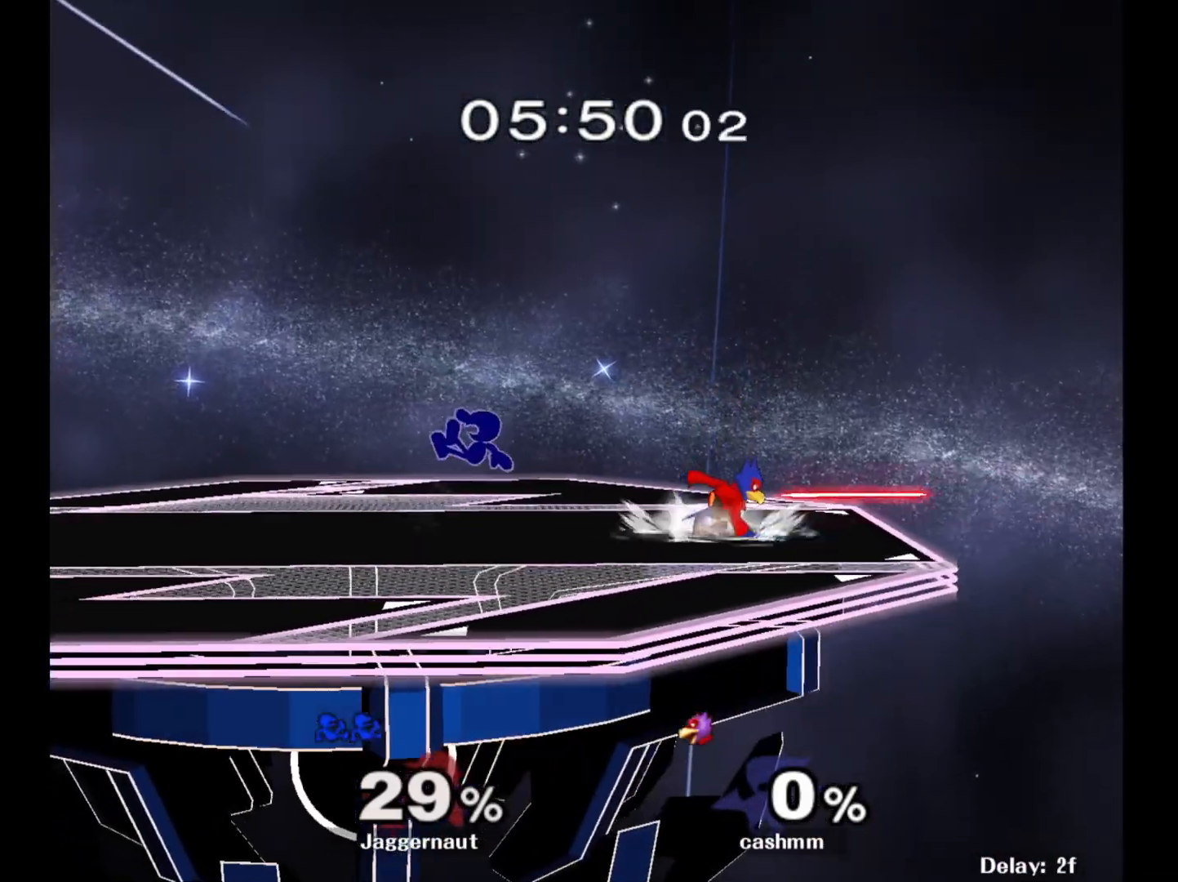
{"buttons": [], "left_stick": "down-left", "right_stick": "center", "events": [[50, "left_stick", "down-left"], [83, "R1", "down"], [217, "R1", "up"], [217, "left_stick", "center"], [400, "left_stick", "left"], [500, "left_stick", "down-left"]]}
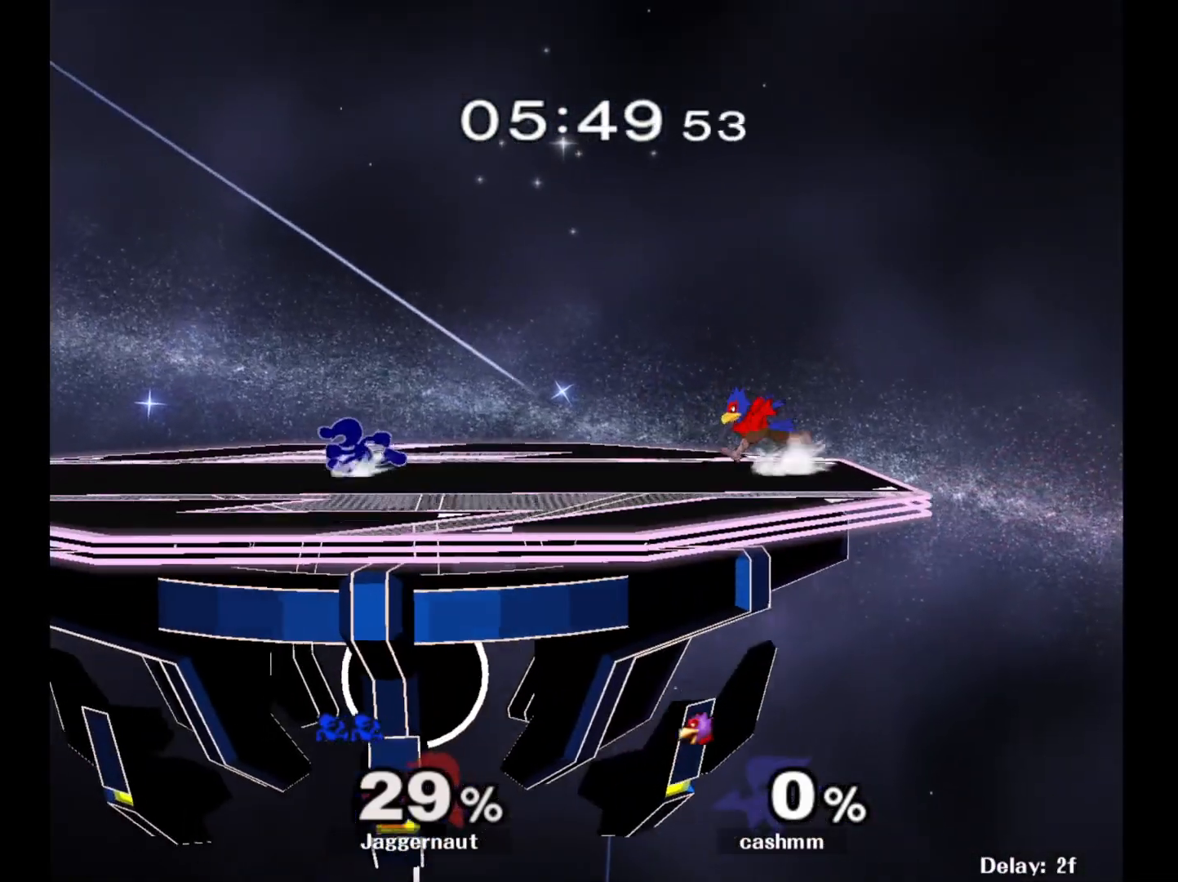
{"buttons": [], "left_stick": "center", "right_stick": "center", "events": [[17, "left_stick", "down-right"], [67, "left_stick", "right"], [117, "Y", "down"], [150, "Y", "up"], [233, "A", "down"], [333, "A", "up"], [400, "left_stick", "center"]]}